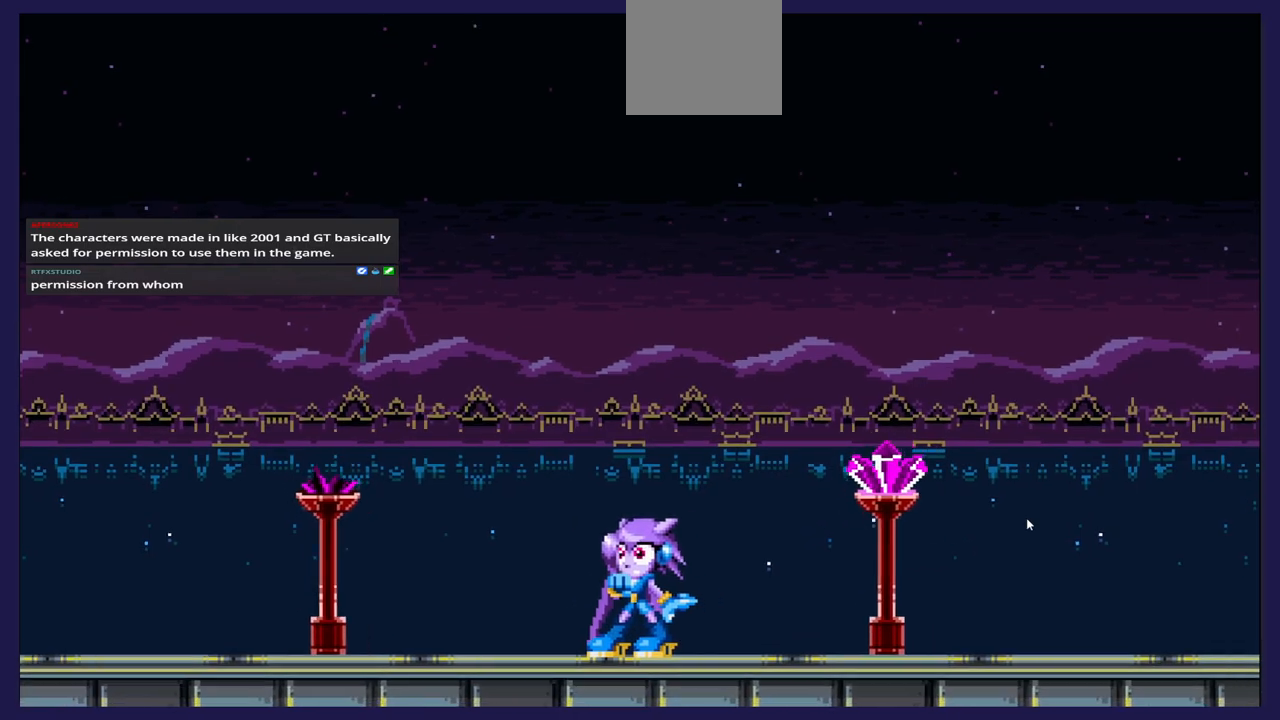
Gameplay with a controller (Xbox layout); each line is a JSON object with the inputs held at the frame after it. "events" lists button and stick changes between this image and that frame as [ms after this image, input, new state], when the widget could be followed in between.
{"buttons": [], "left_stick": "center", "right_stick": "center", "events": []}
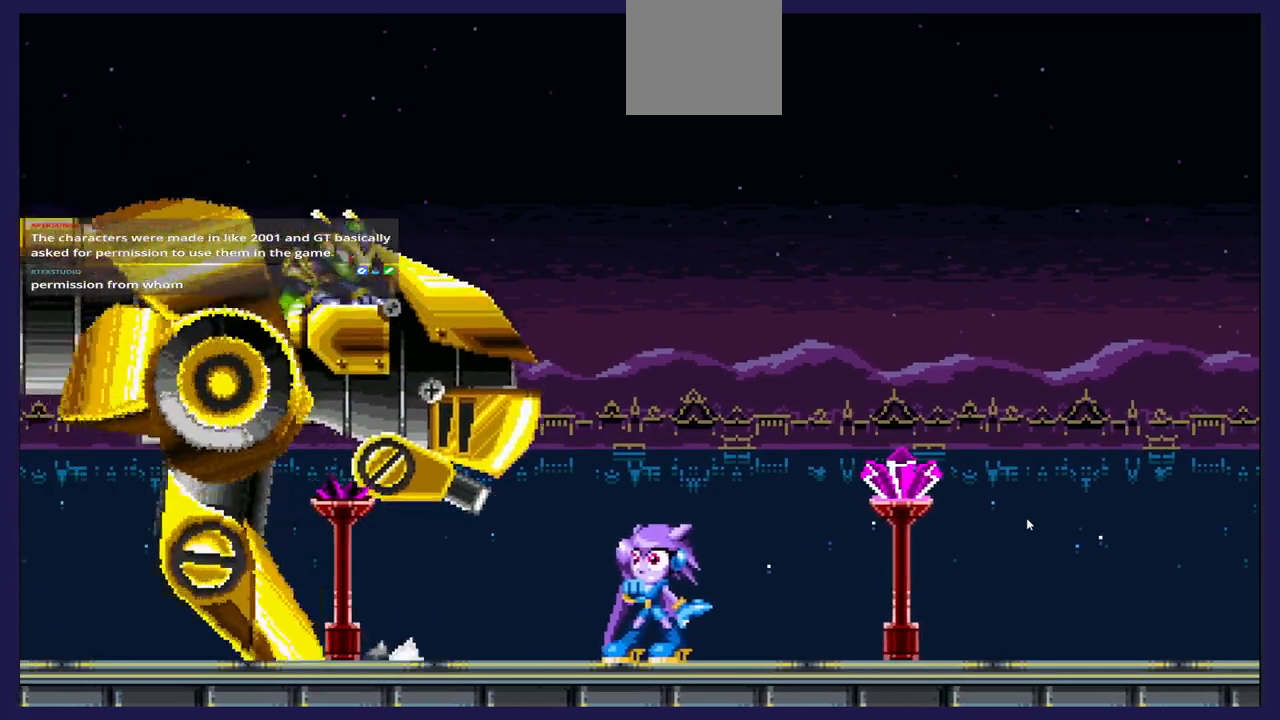
{"buttons": ["DPAD_RIGHT"], "left_stick": "center", "right_stick": "center", "events": [[150, "DPAD_RIGHT", "down"]]}
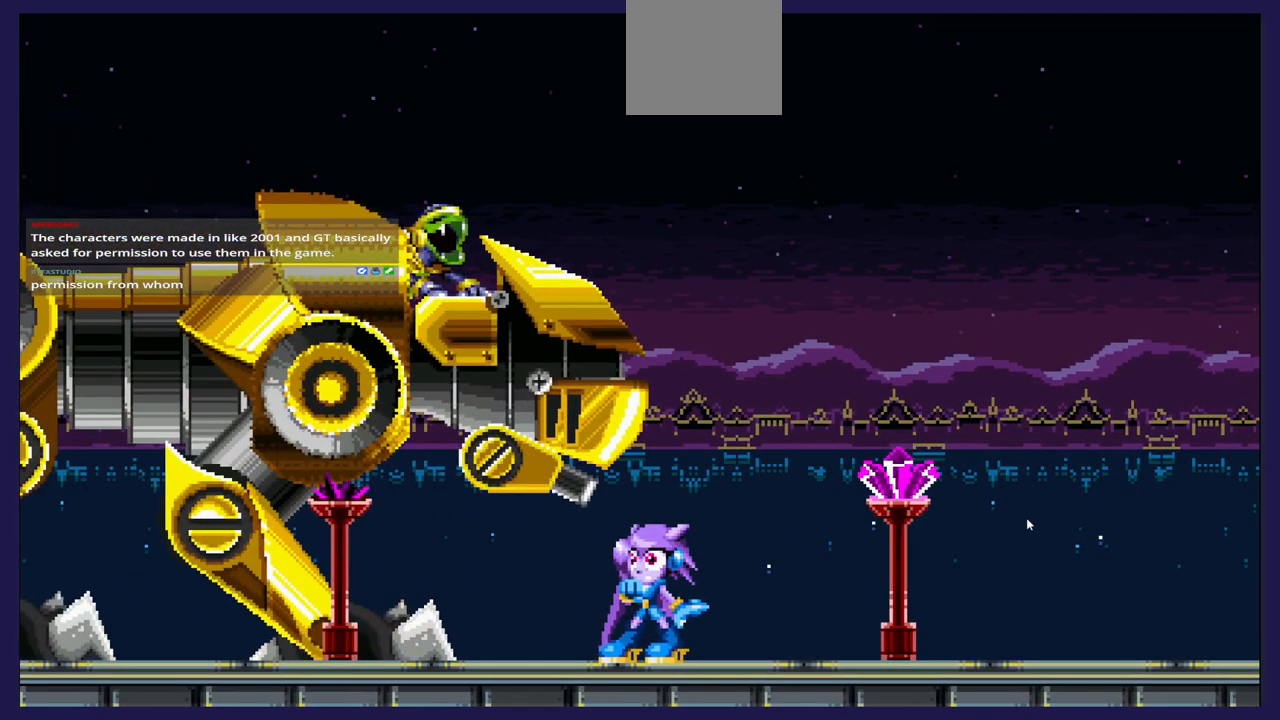
{"buttons": ["DPAD_RIGHT"], "left_stick": "center", "right_stick": "center", "events": []}
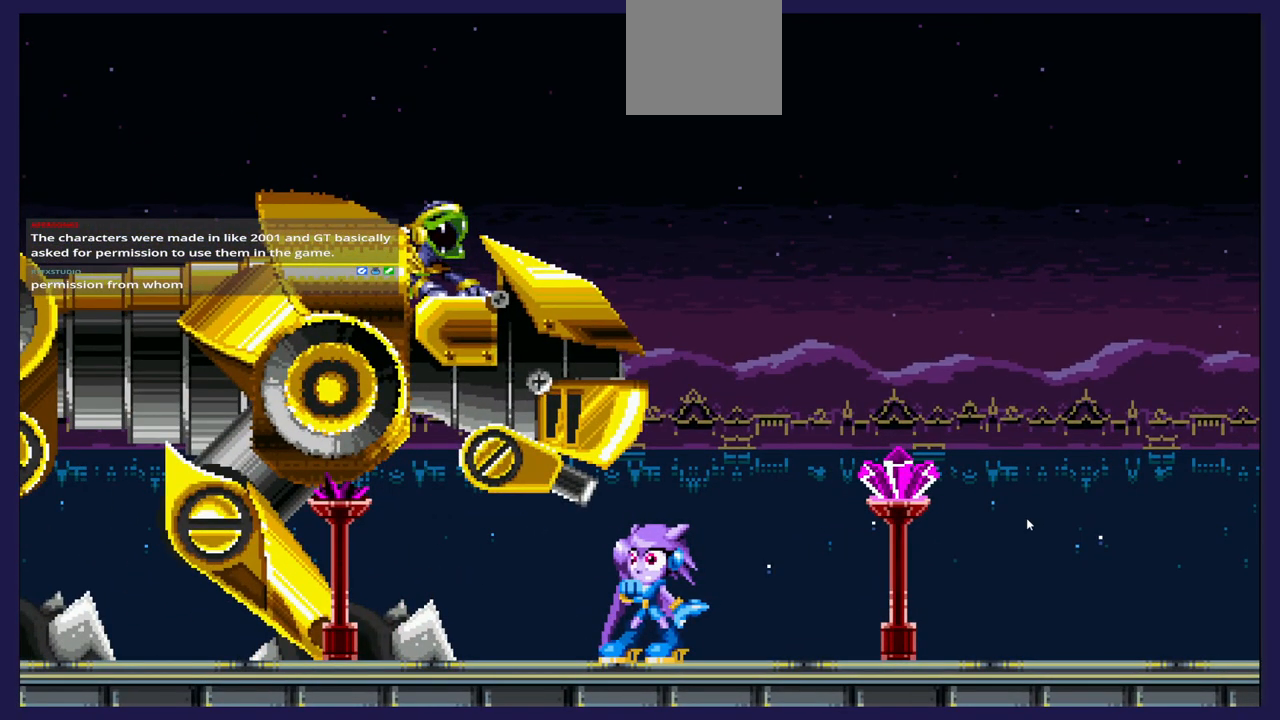
{"buttons": ["DPAD_RIGHT"], "left_stick": "center", "right_stick": "center", "events": []}
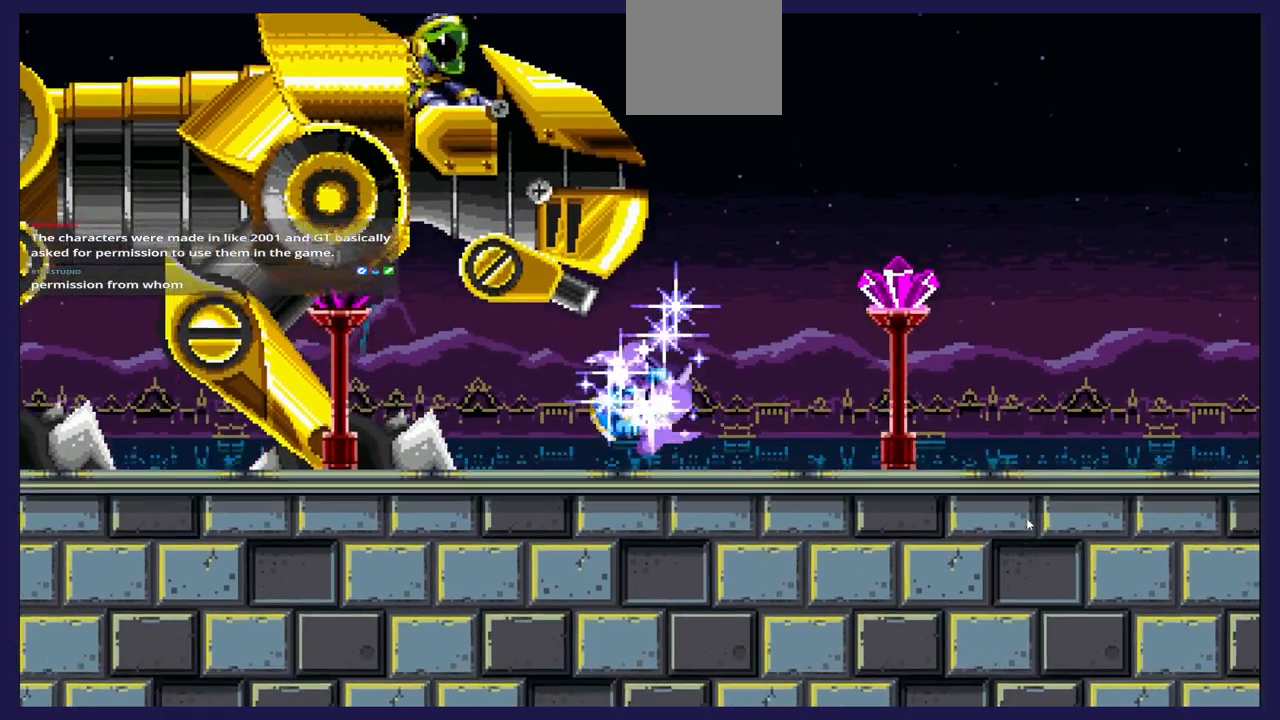
{"buttons": ["DPAD_RIGHT"], "left_stick": "center", "right_stick": "center", "events": []}
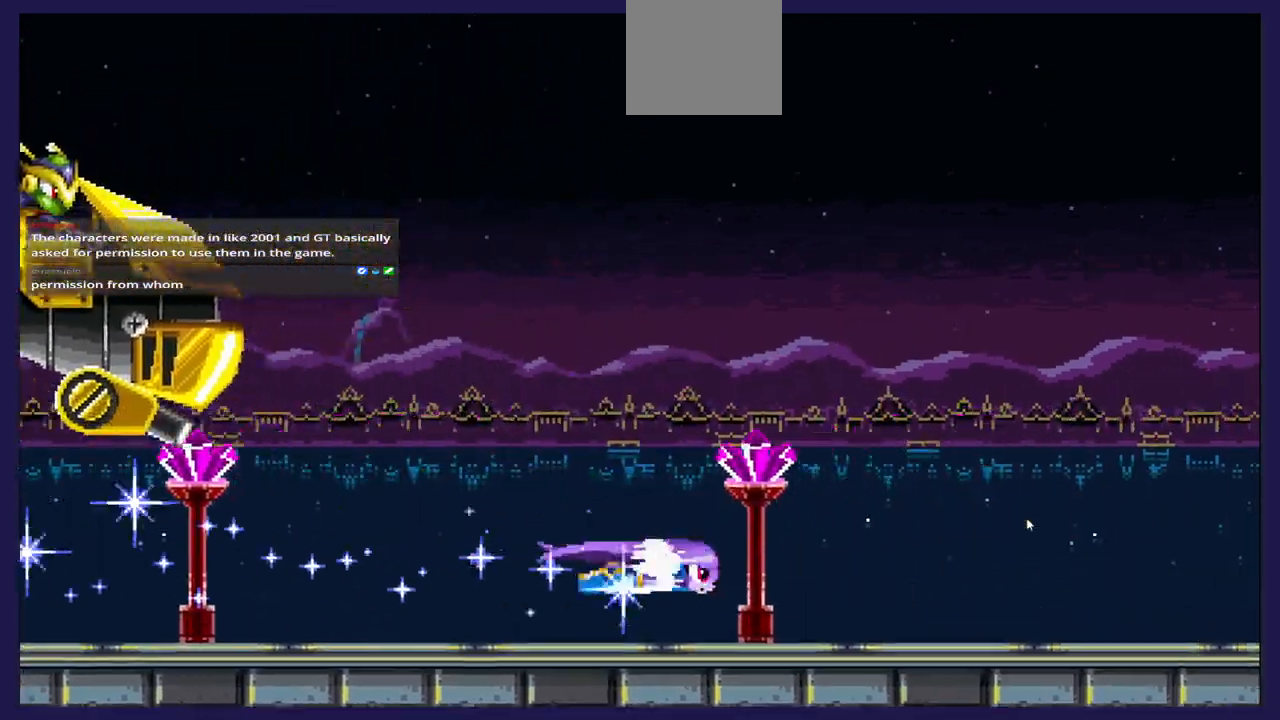
{"buttons": ["DPAD_RIGHT"], "left_stick": "center", "right_stick": "center", "events": []}
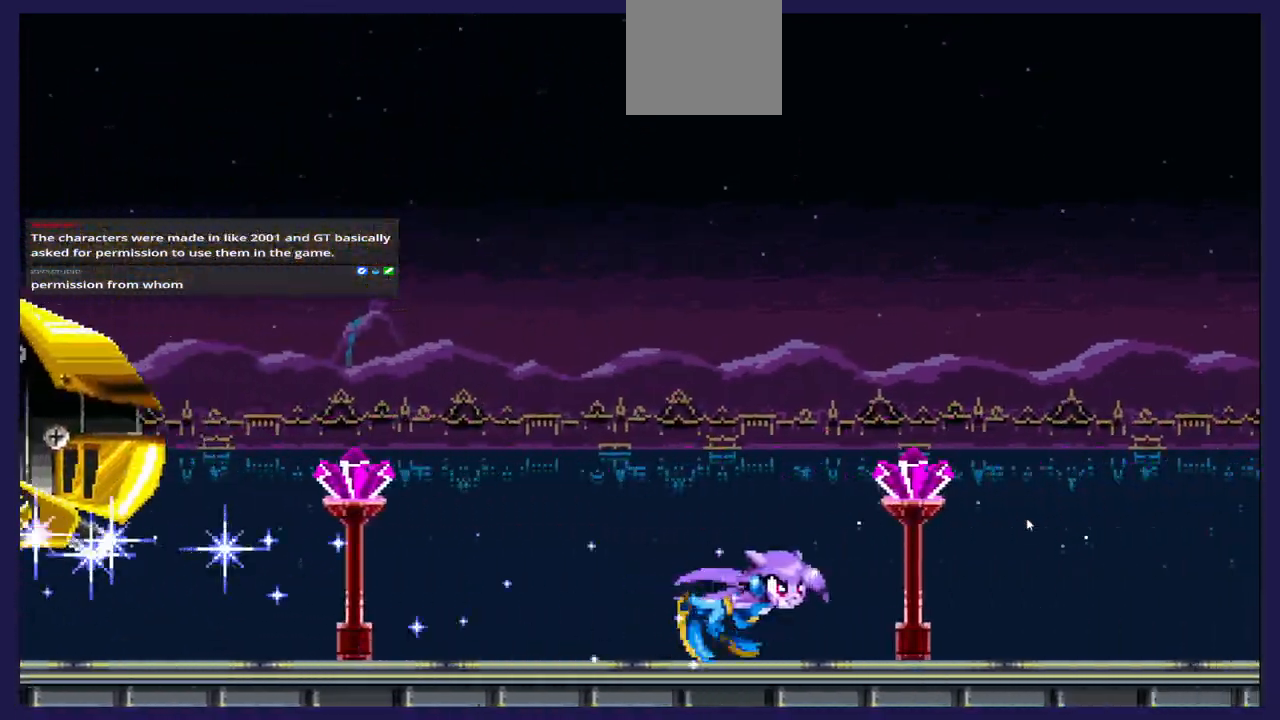
{"buttons": ["DPAD_RIGHT"], "left_stick": "center", "right_stick": "center", "events": []}
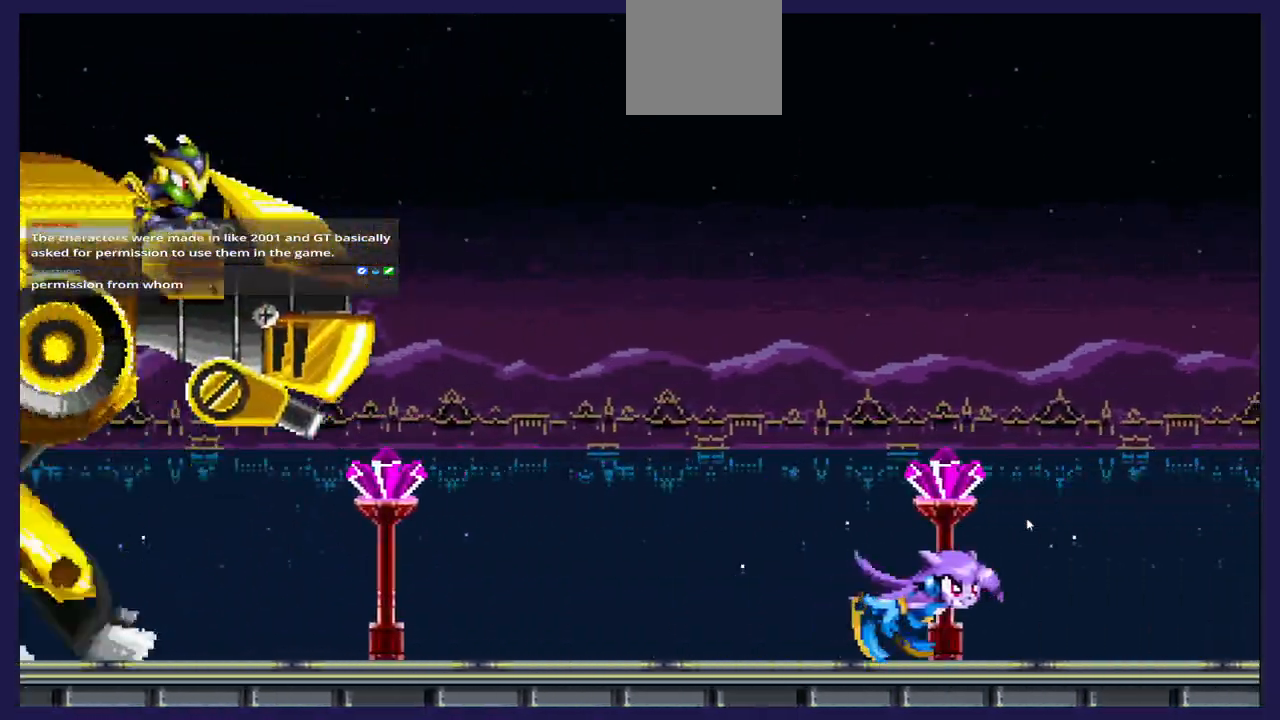
{"buttons": ["DPAD_RIGHT"], "left_stick": "center", "right_stick": "center", "events": []}
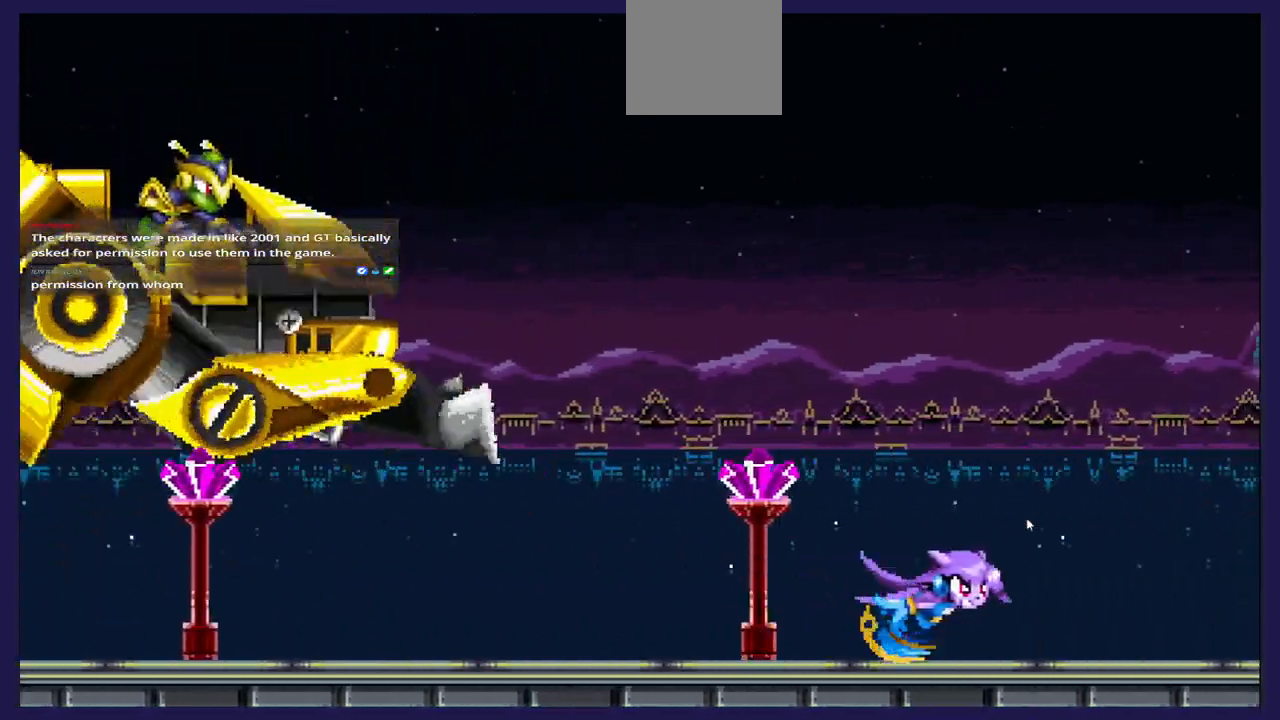
{"buttons": ["DPAD_RIGHT"], "left_stick": "center", "right_stick": "center", "events": []}
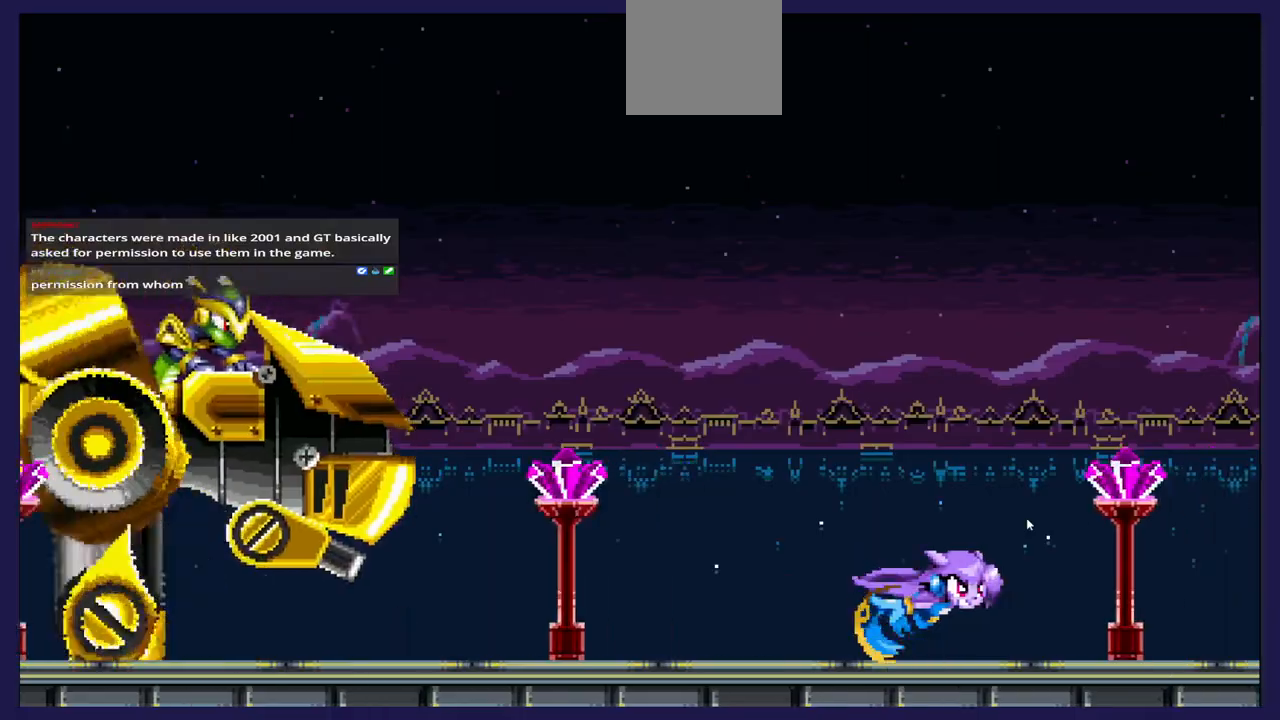
{"buttons": ["DPAD_RIGHT"], "left_stick": "center", "right_stick": "center", "events": []}
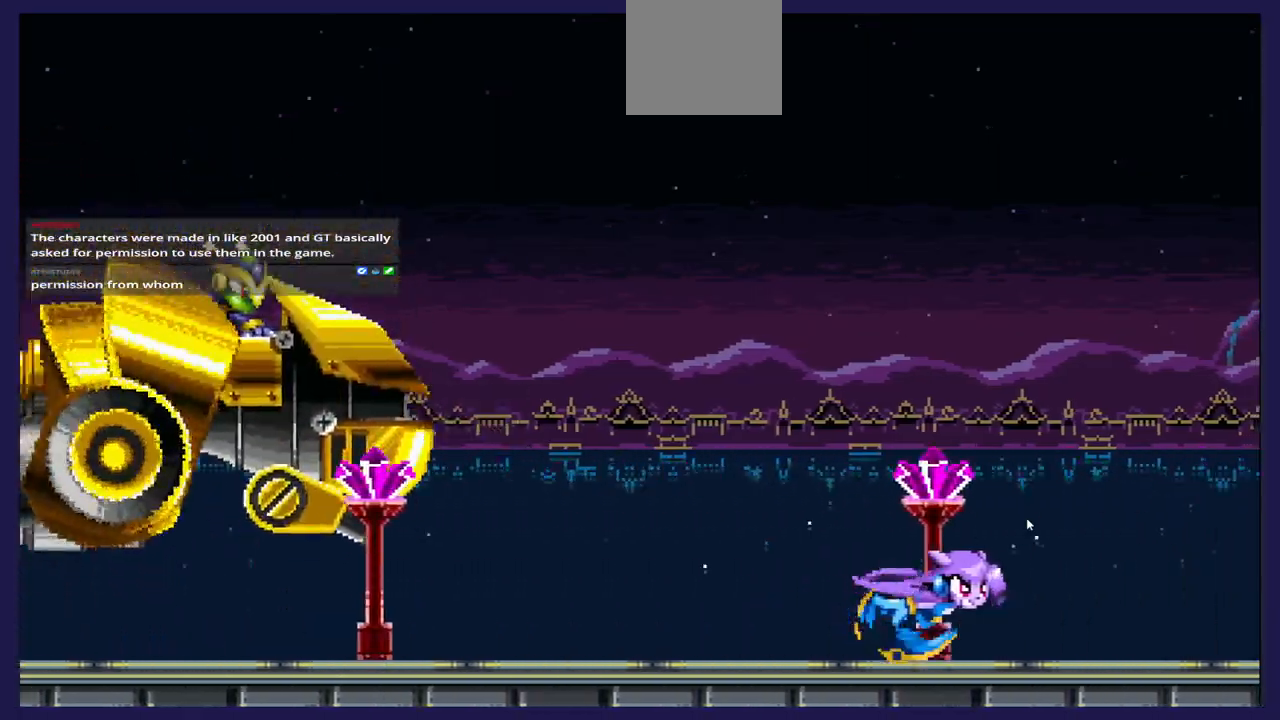
{"buttons": ["DPAD_RIGHT"], "left_stick": "center", "right_stick": "center", "events": []}
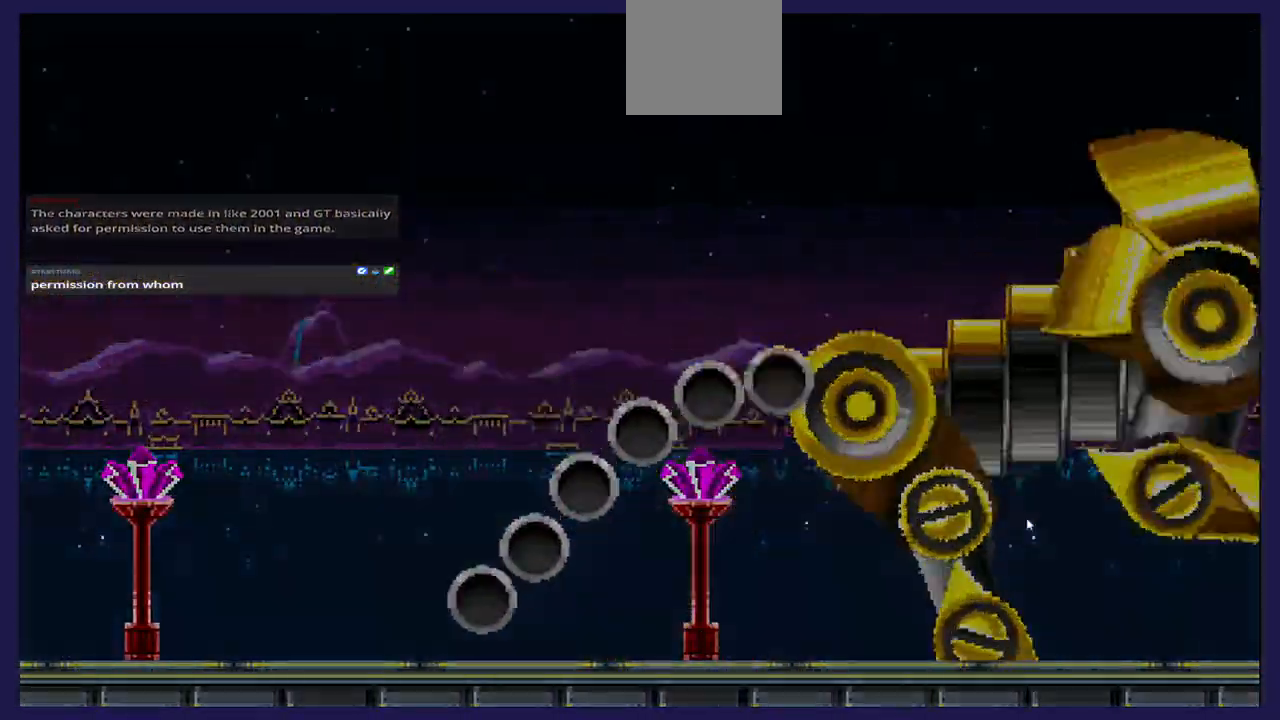
{"buttons": ["DPAD_RIGHT"], "left_stick": "center", "right_stick": "center", "events": []}
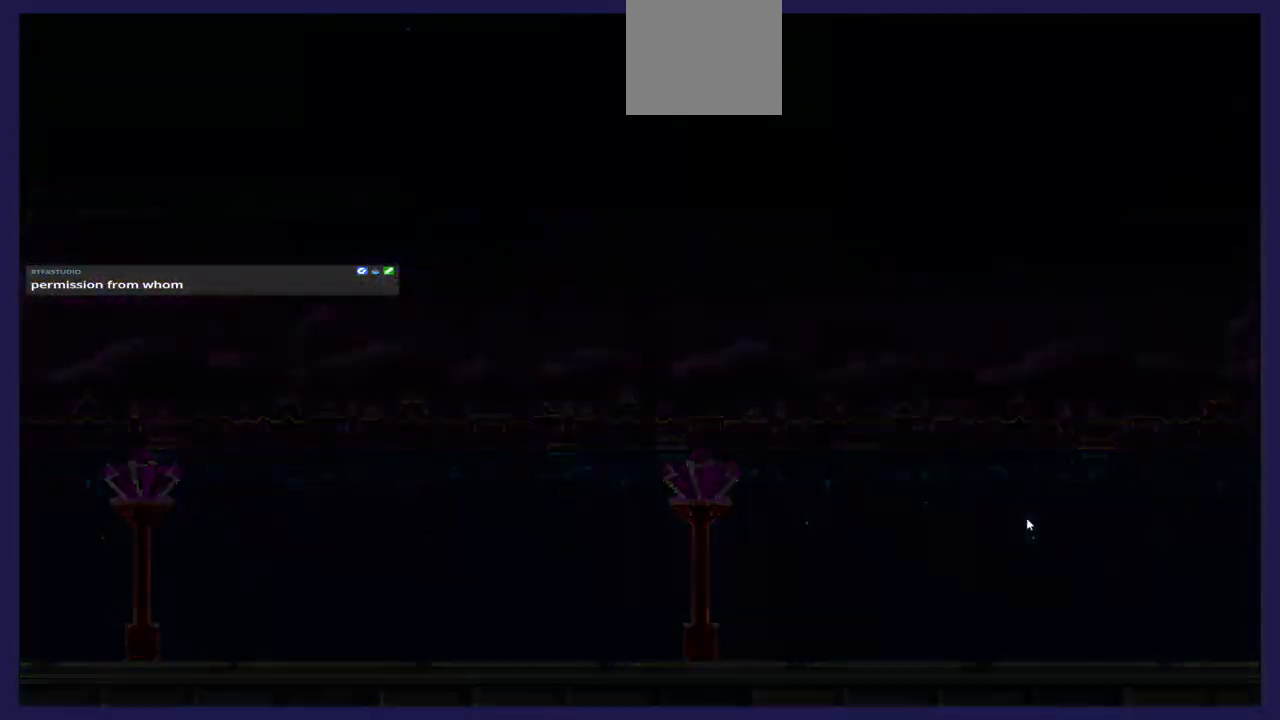
{"buttons": ["DPAD_RIGHT"], "left_stick": "center", "right_stick": "center", "events": []}
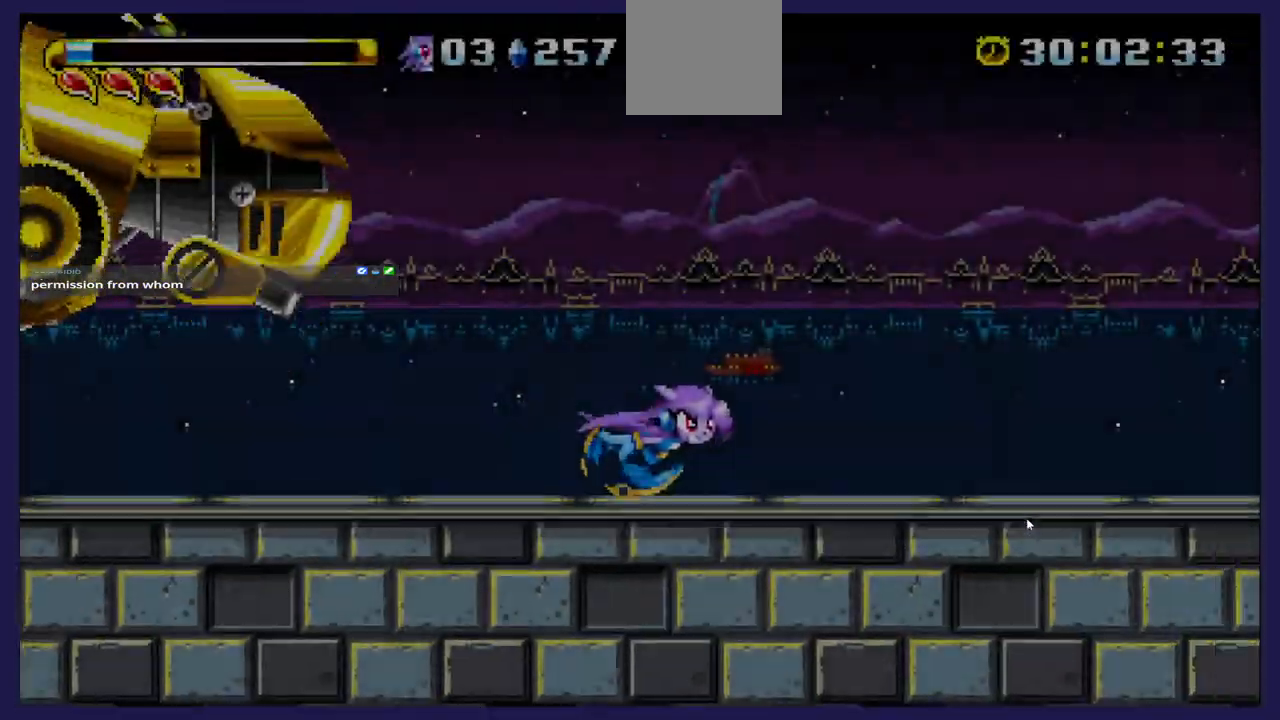
{"buttons": ["DPAD_RIGHT"], "left_stick": "center", "right_stick": "center", "events": []}
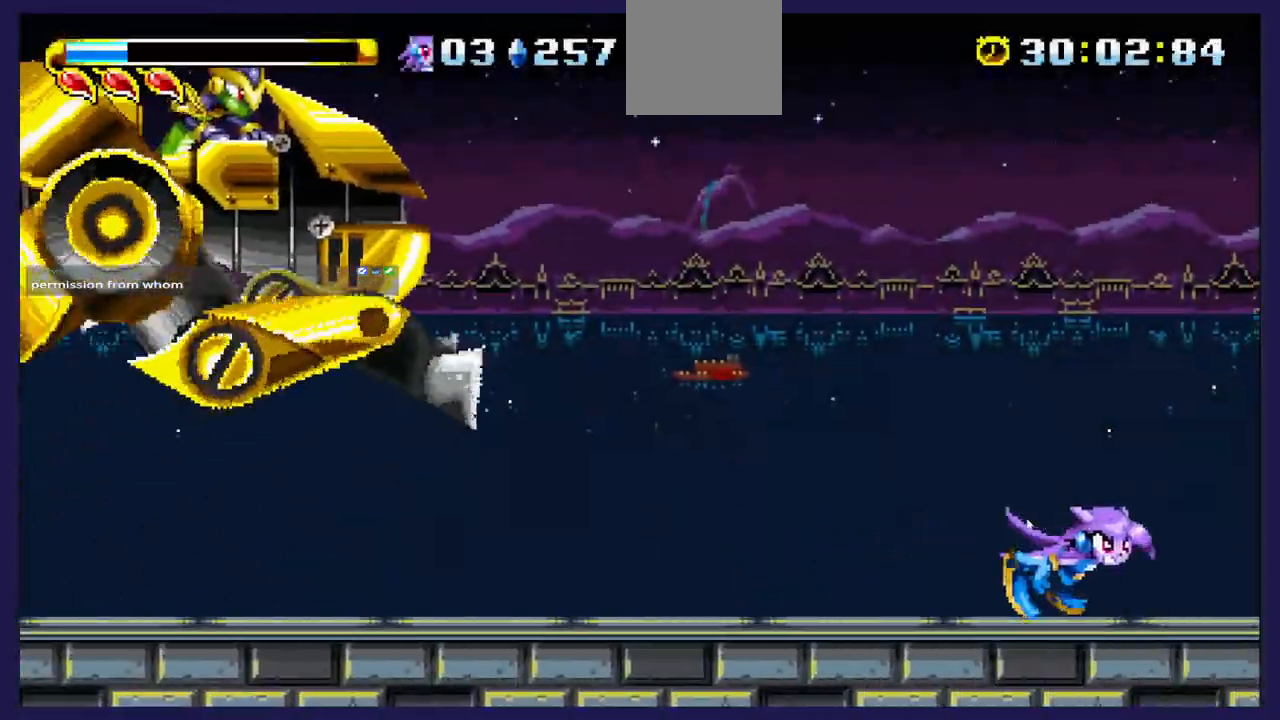
{"buttons": ["DPAD_RIGHT"], "left_stick": "center", "right_stick": "center", "events": []}
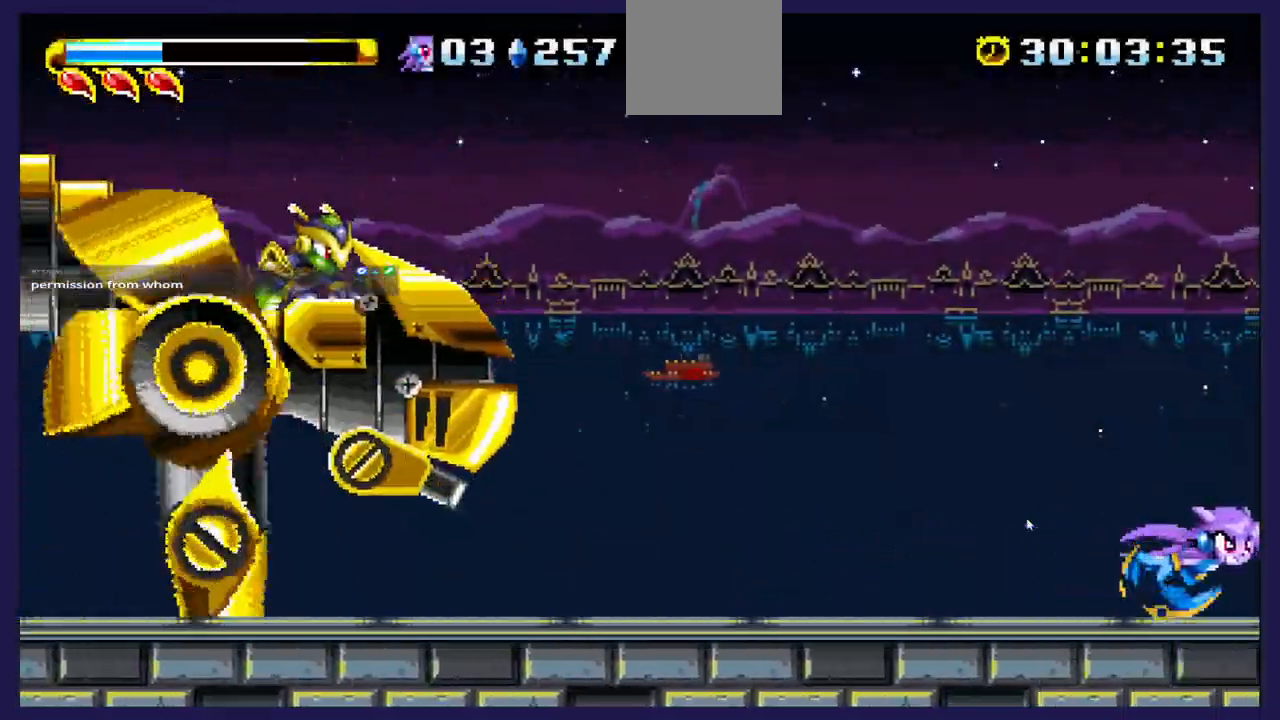
{"buttons": ["DPAD_RIGHT"], "left_stick": "center", "right_stick": "center", "events": []}
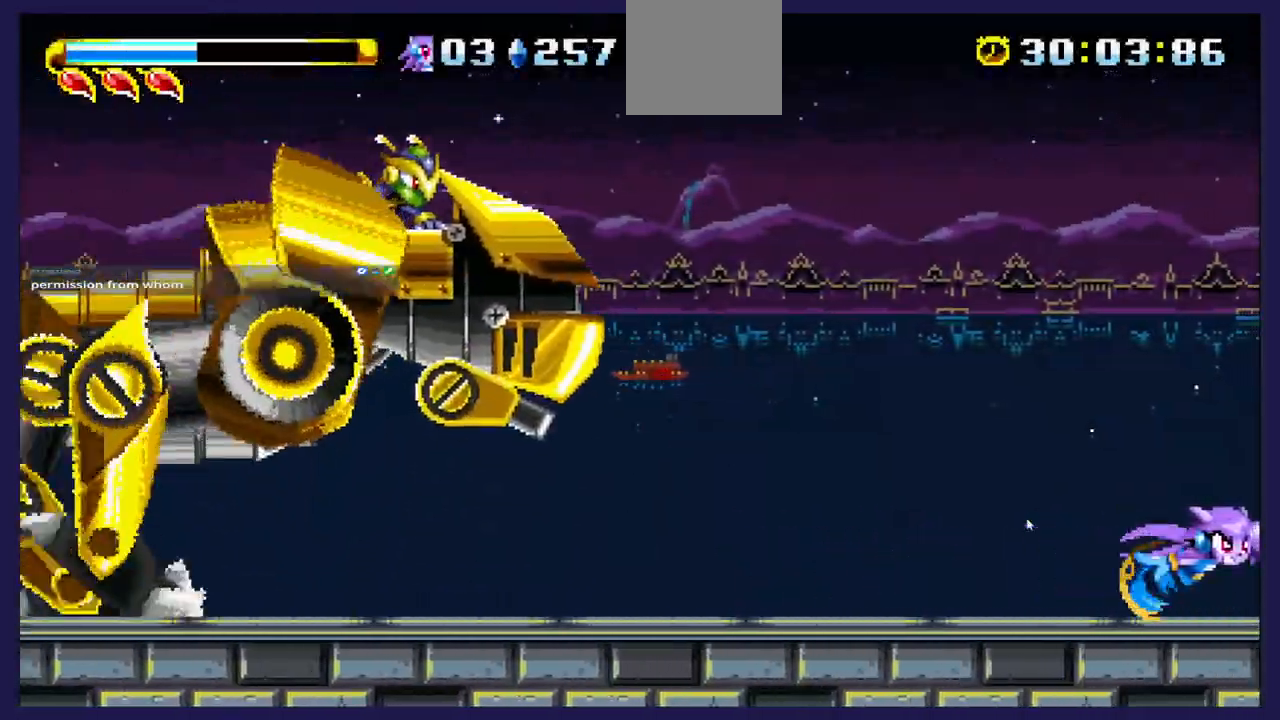
{"buttons": ["DPAD_RIGHT"], "left_stick": "center", "right_stick": "center", "events": []}
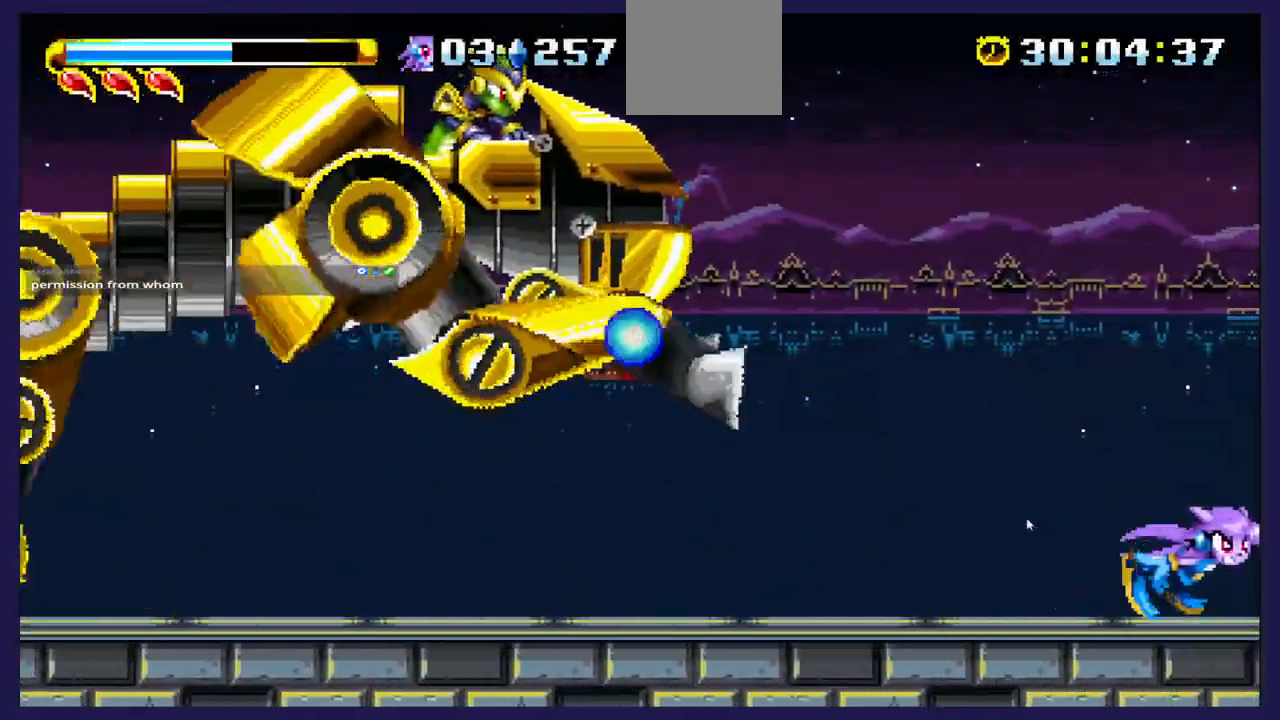
{"buttons": ["A", "DPAD_RIGHT"], "left_stick": "center", "right_stick": "center", "events": [[200, "A", "down"]]}
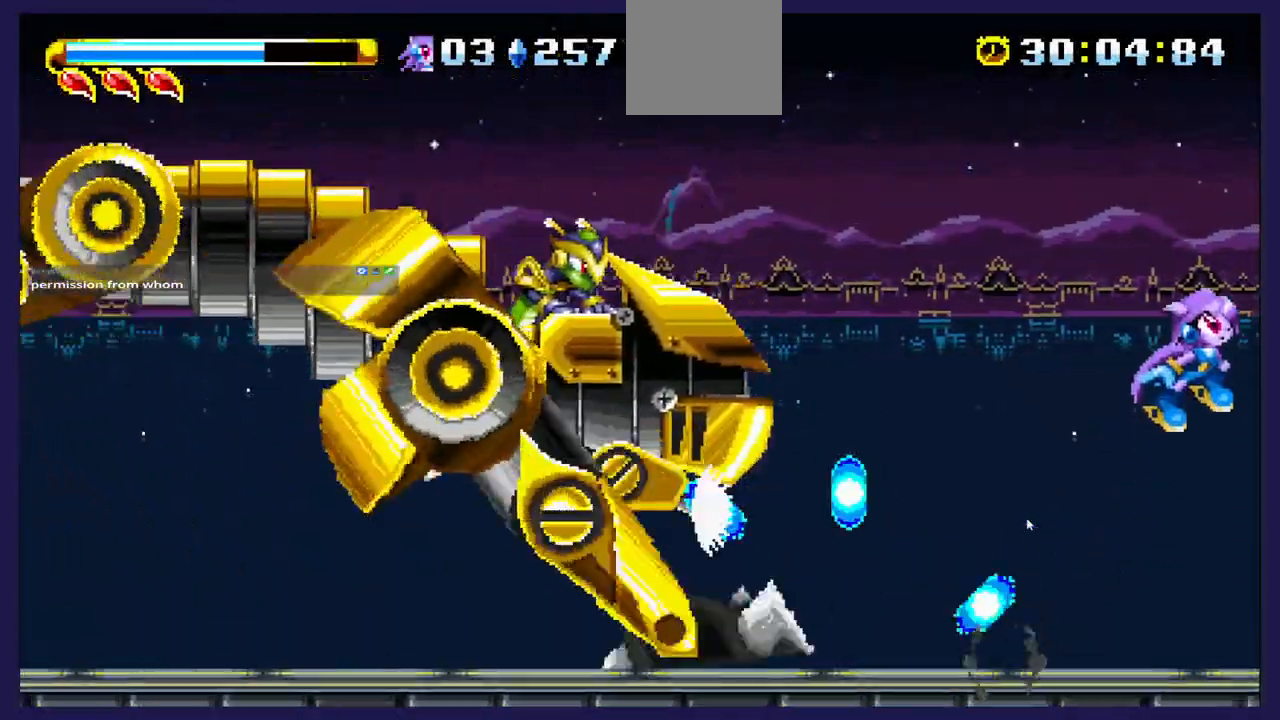
{"buttons": ["DPAD_RIGHT"], "left_stick": "center", "right_stick": "center", "events": [[150, "A", "up"]]}
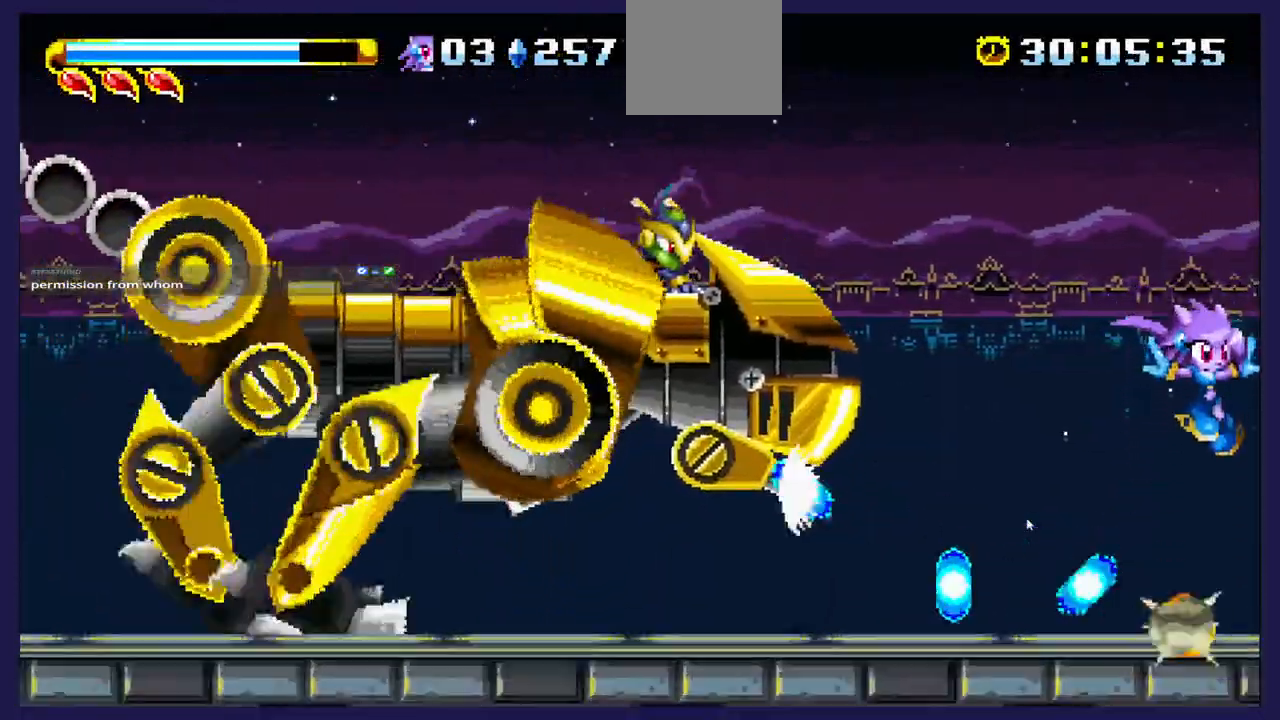
{"buttons": ["DPAD_RIGHT"], "left_stick": "center", "right_stick": "center", "events": [[100, "A", "down"], [383, "A", "up"]]}
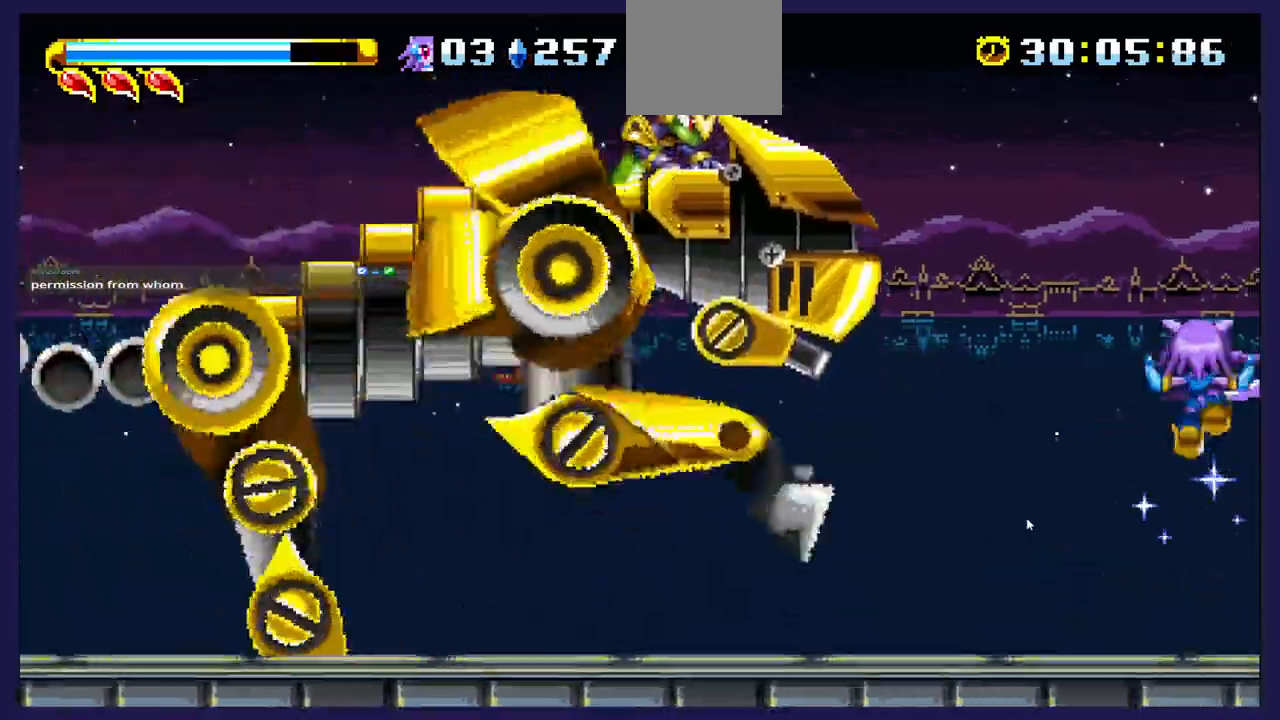
{"buttons": ["DPAD_RIGHT"], "left_stick": "center", "right_stick": "center", "events": []}
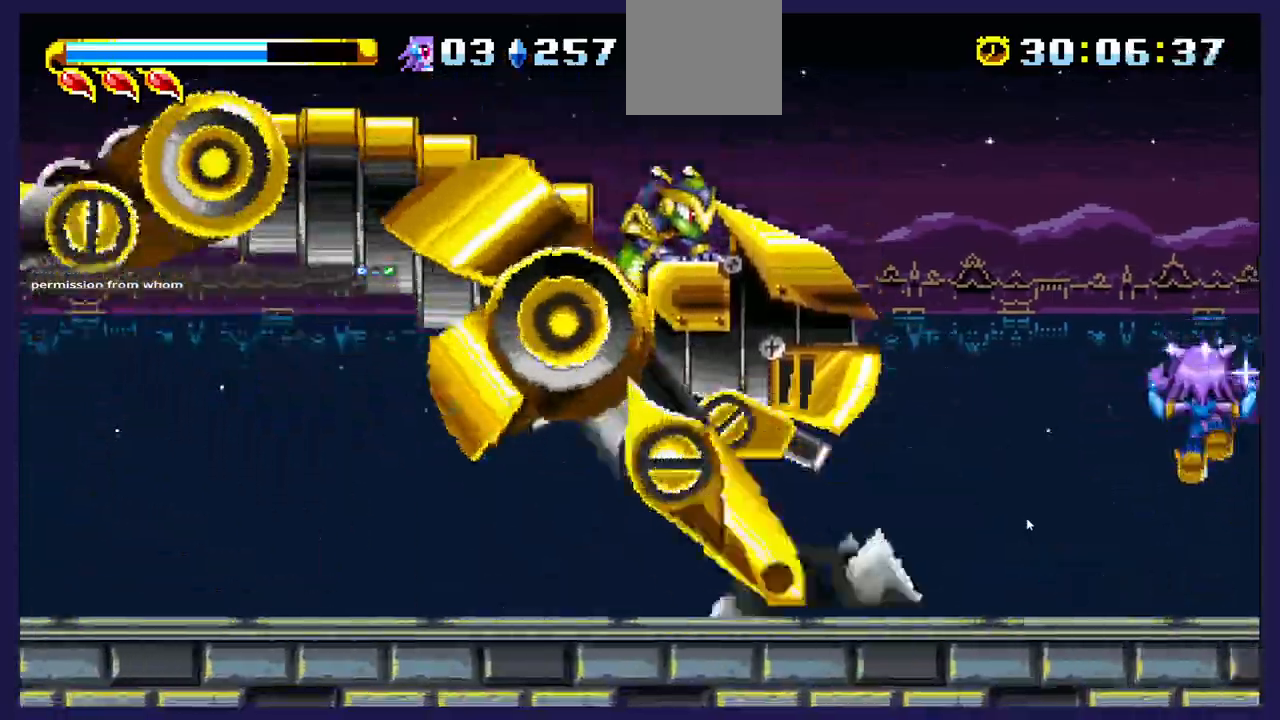
{"buttons": [], "left_stick": "center", "right_stick": "center", "events": [[500, "DPAD_RIGHT", "up"]]}
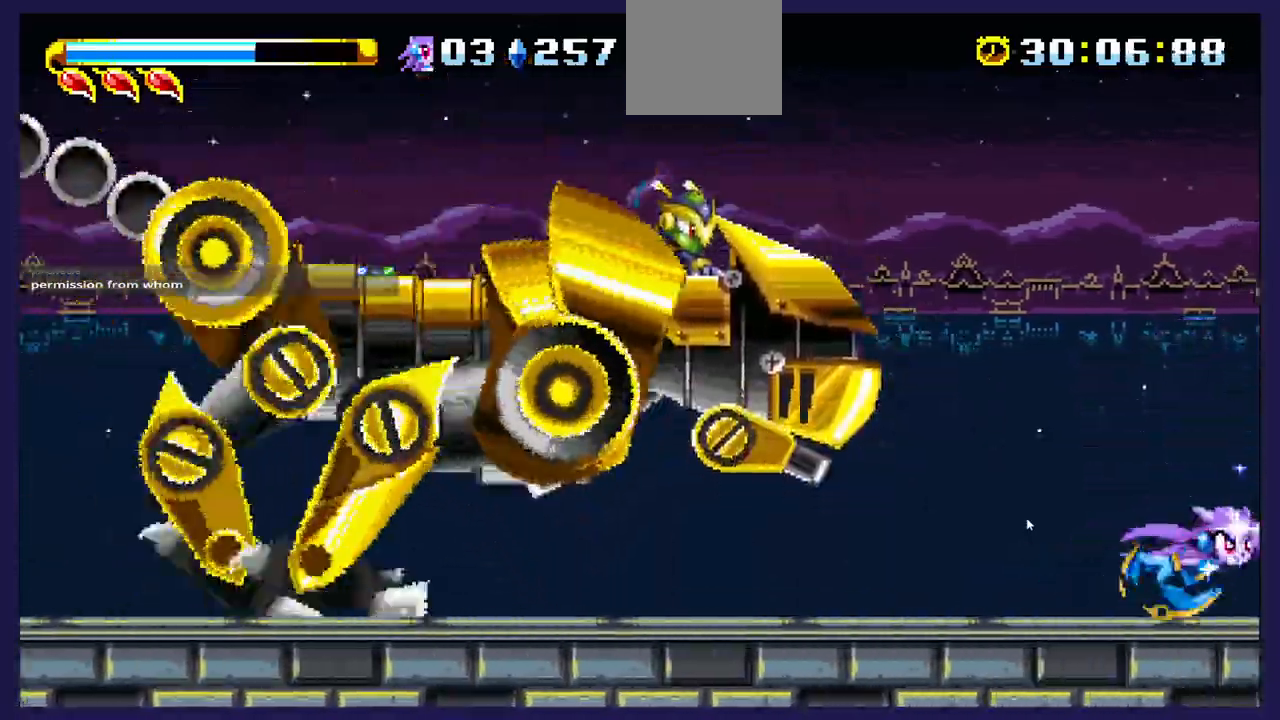
{"buttons": ["X", "DPAD_RIGHT"], "left_stick": "center", "right_stick": "center"}
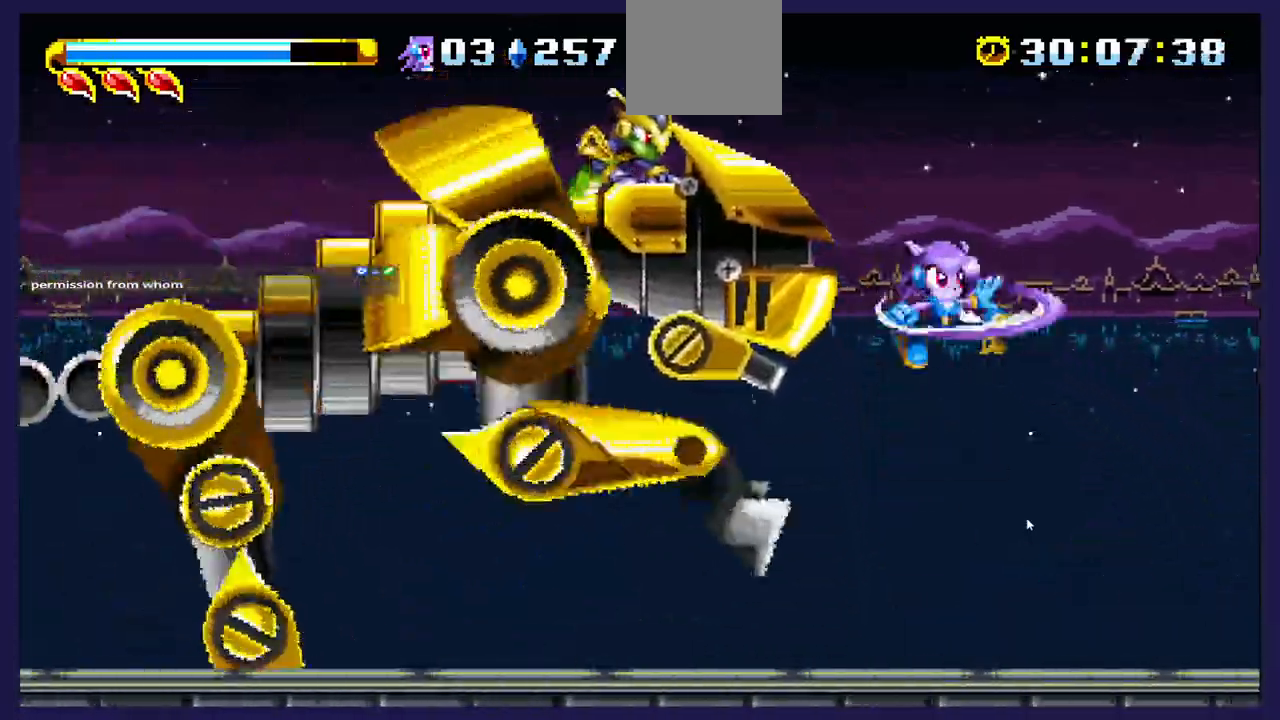
{"buttons": ["DPAD_RIGHT"], "left_stick": "center", "right_stick": "center", "events": [[17, "X", "up"], [83, "X", "down"], [217, "X", "up"]]}
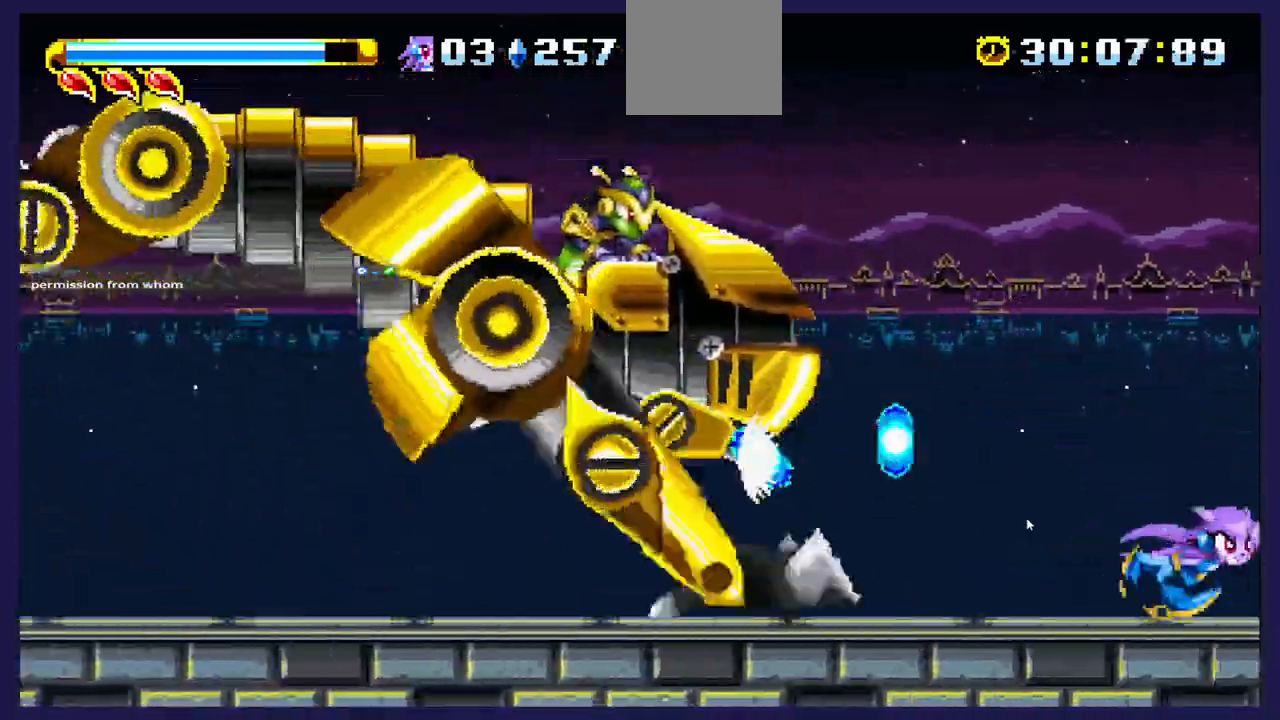
{"buttons": ["A", "DPAD_RIGHT"], "left_stick": "center", "right_stick": "center", "events": [[67, "A", "down"]]}
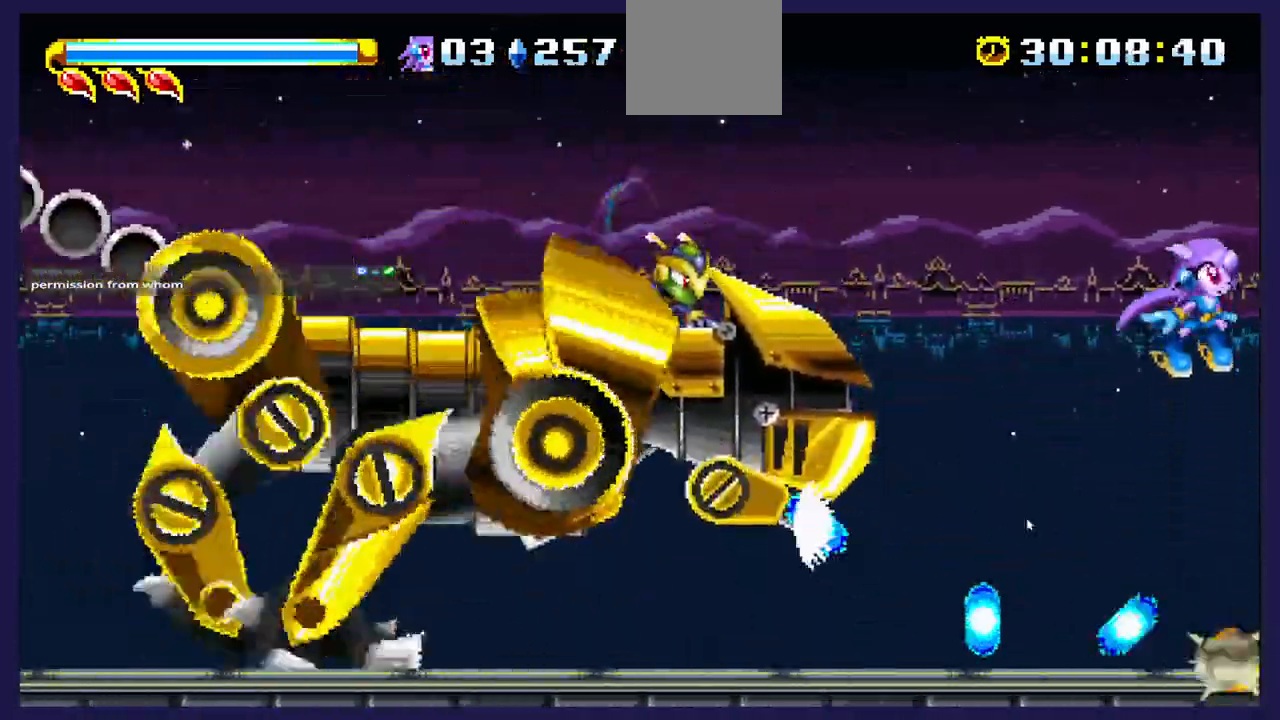
{"buttons": ["A", "DPAD_RIGHT"], "left_stick": "center", "right_stick": "center", "events": [[167, "A", "up"], [333, "A", "down"]]}
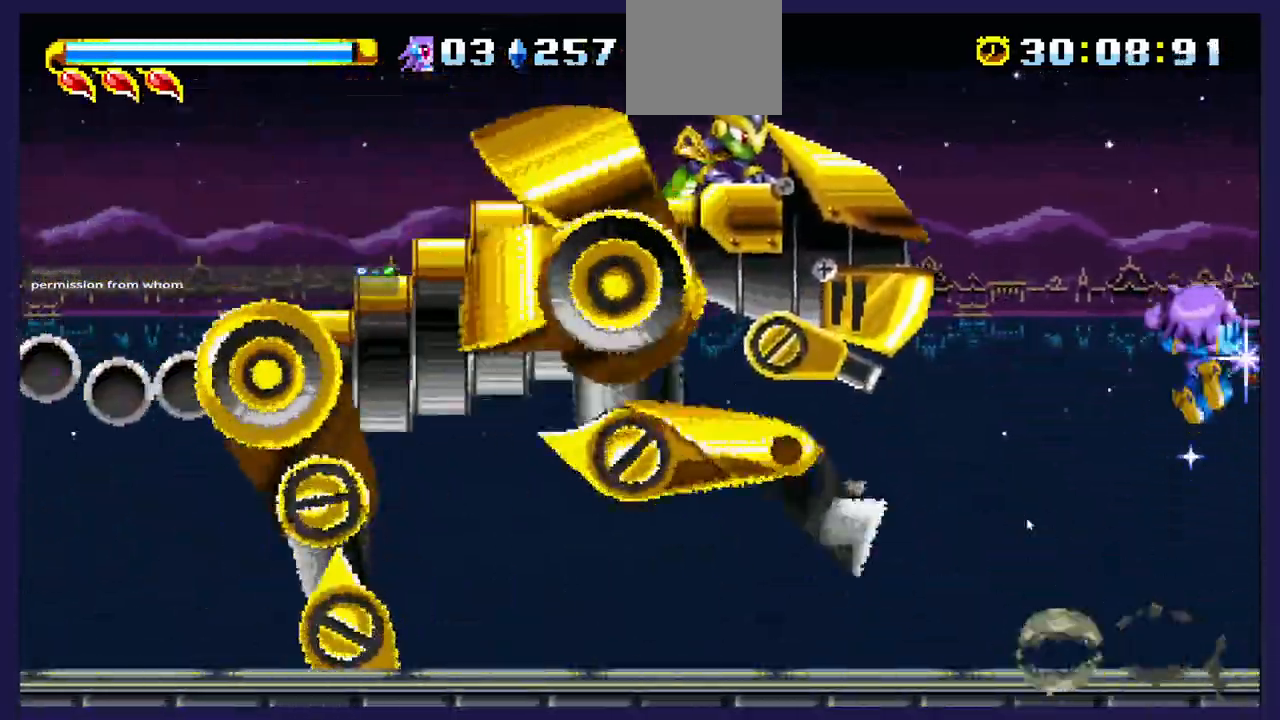
{"buttons": ["X", "DPAD_LEFT"], "left_stick": "center", "right_stick": "center", "events": [[50, "A", "up"], [300, "DPAD_RIGHT", "up"], [333, "DPAD_LEFT", "down"], [450, "X", "down"]]}
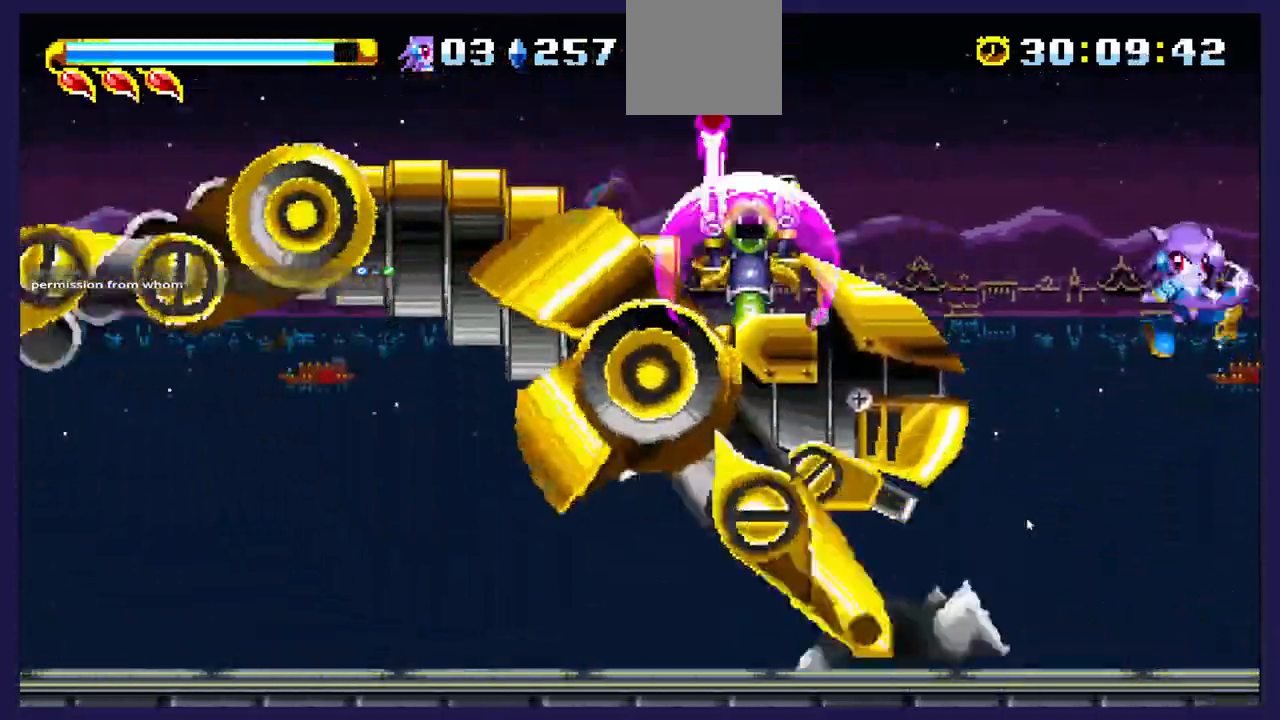
{"buttons": ["DPAD_LEFT"], "left_stick": "center", "right_stick": "center", "events": [[150, "X", "up"], [250, "X", "down"], [400, "X", "up"]]}
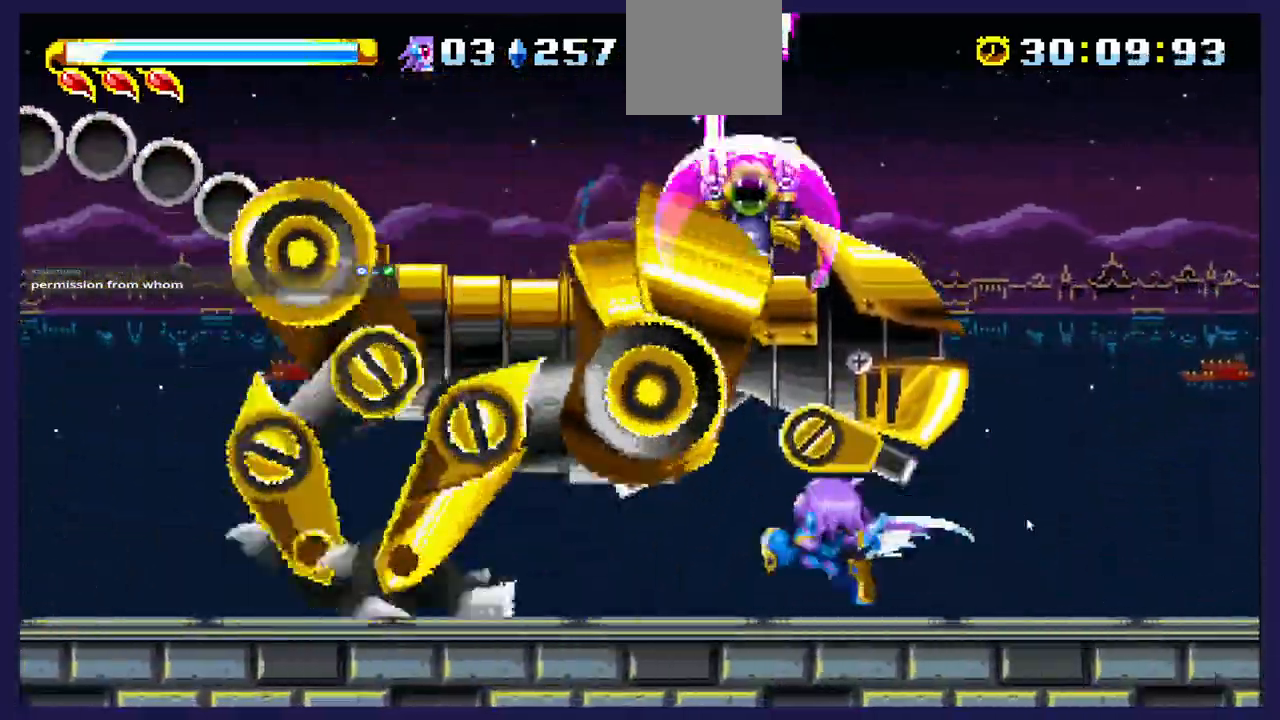
{"buttons": ["DPAD_RIGHT"], "left_stick": "center", "right_stick": "center", "events": [[83, "X", "down"], [200, "A", "down"], [200, "X", "up"], [250, "DPAD_LEFT", "up"], [283, "DPAD_RIGHT", "down"], [417, "A", "up"]]}
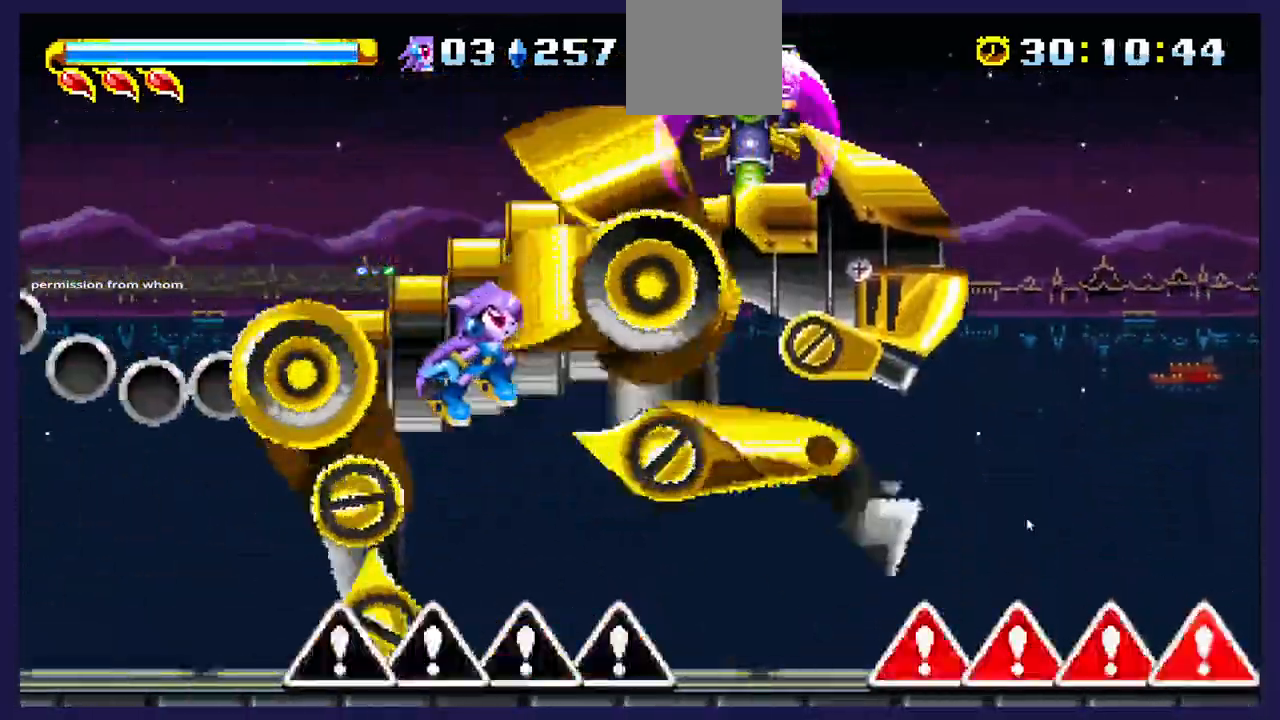
{"buttons": ["B", "DPAD_RIGHT"], "left_stick": "center", "right_stick": "center", "events": [[83, "B", "down"]]}
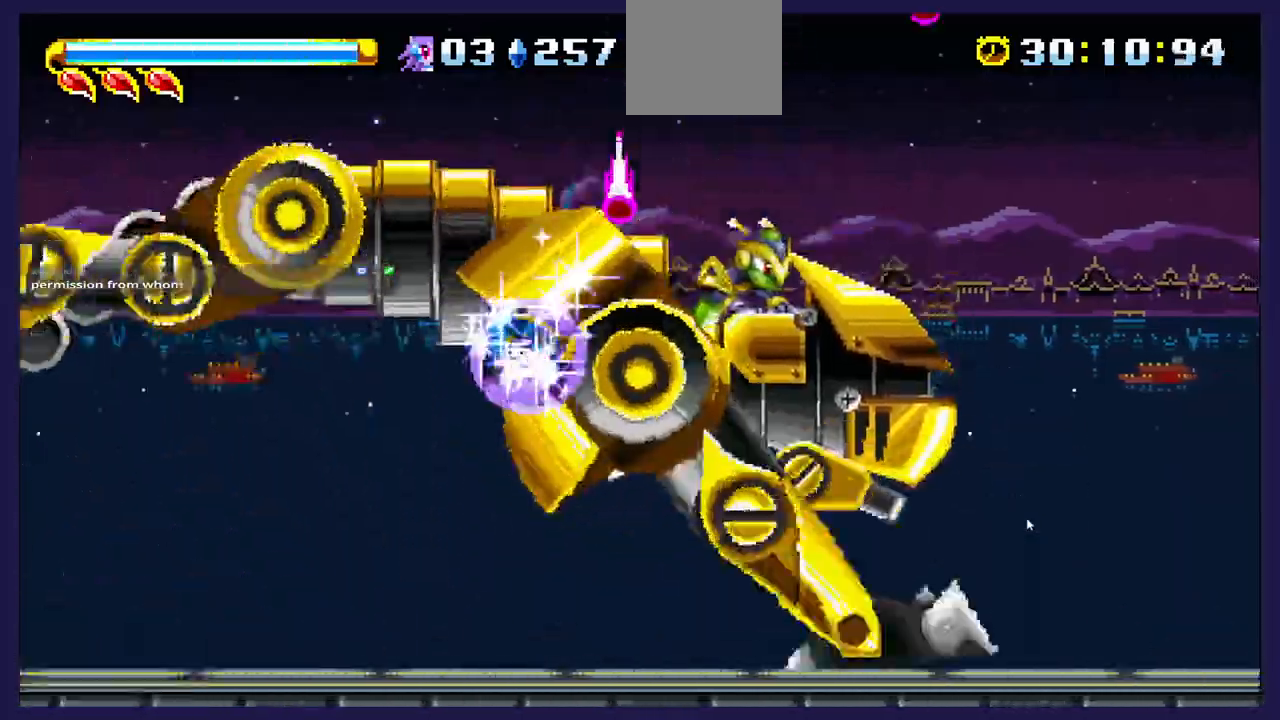
{"buttons": ["B", "DPAD_RIGHT"], "left_stick": "center", "right_stick": "center", "events": []}